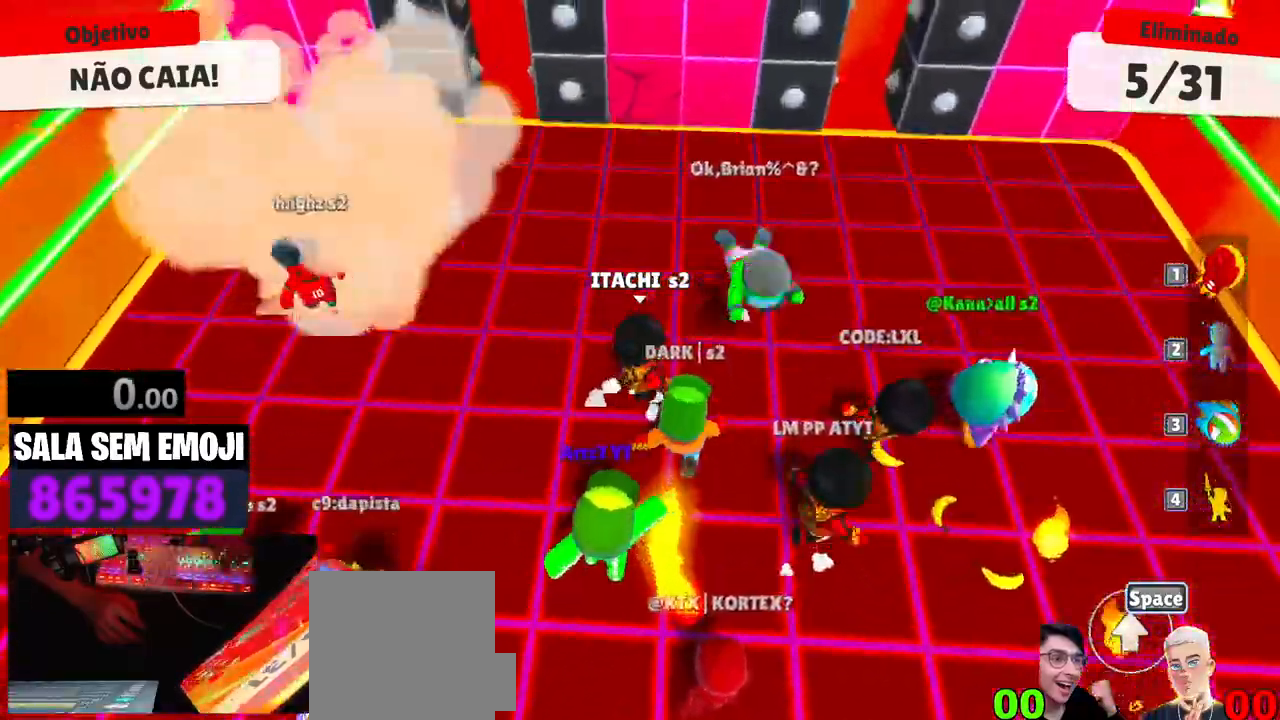
Gameplay with keyboard; each line is a JSON object with the keys held at the frame after it. "events" lists presses ("down") and releases ("up") of "a", "d", "punch", "s", "space" and "w" between this image and that frame as [ms after this image, input, new state], when the widget could be followed in between. No other keys are recorded. Mouse input is not recorded. Key names are as the overlay labels them; some are game actions (e.g. jump) rather than physical keys.
{"keys": ["d", "space", "w"], "events": [[17, "space", "up"], [100, "d", "up"], [300, "d", "down"], [383, "space", "down"]]}
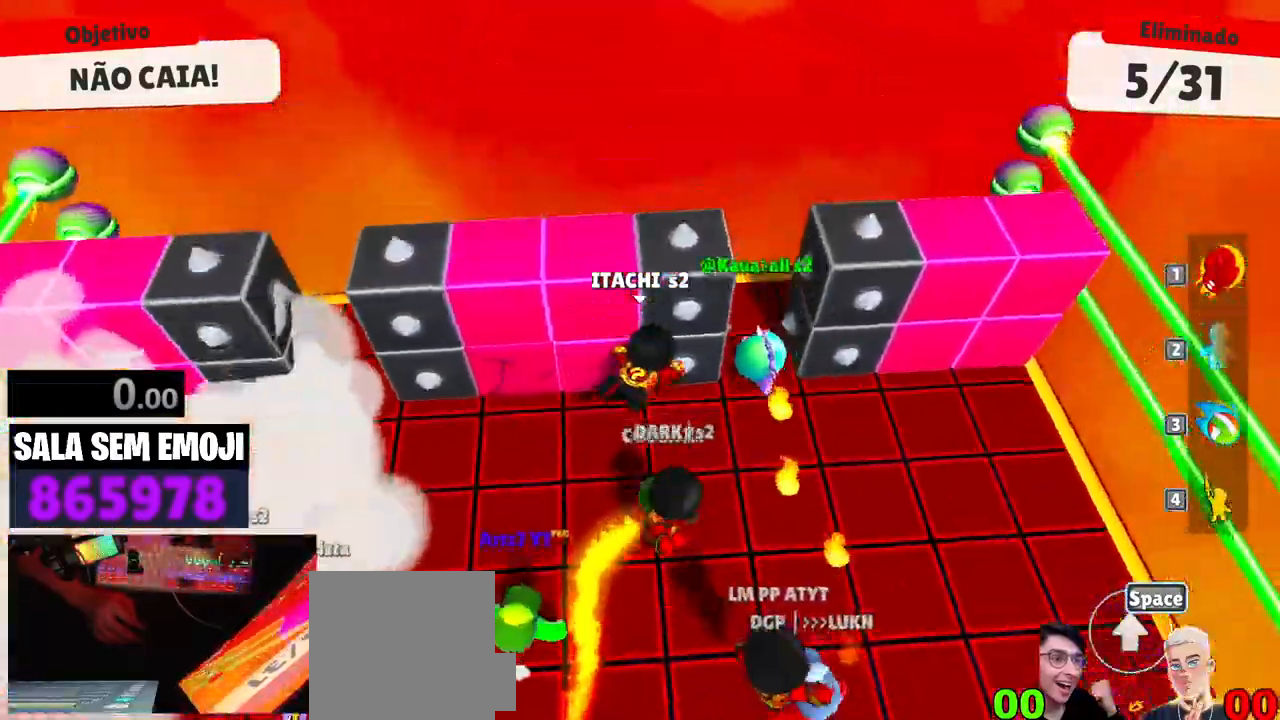
{"keys": ["a"], "events": [[17, "d", "up"], [17, "space", "up"], [267, "a", "down"], [350, "w", "up"]]}
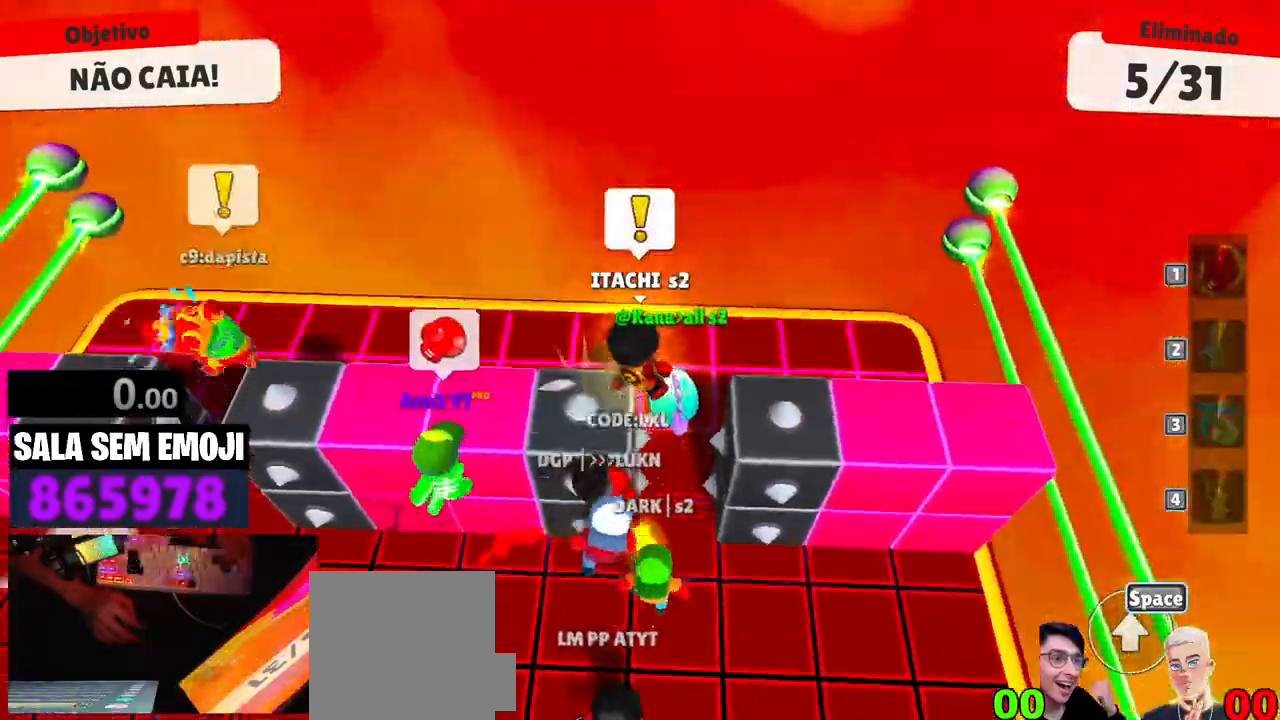
{"keys": [], "events": [[50, "a", "up"]]}
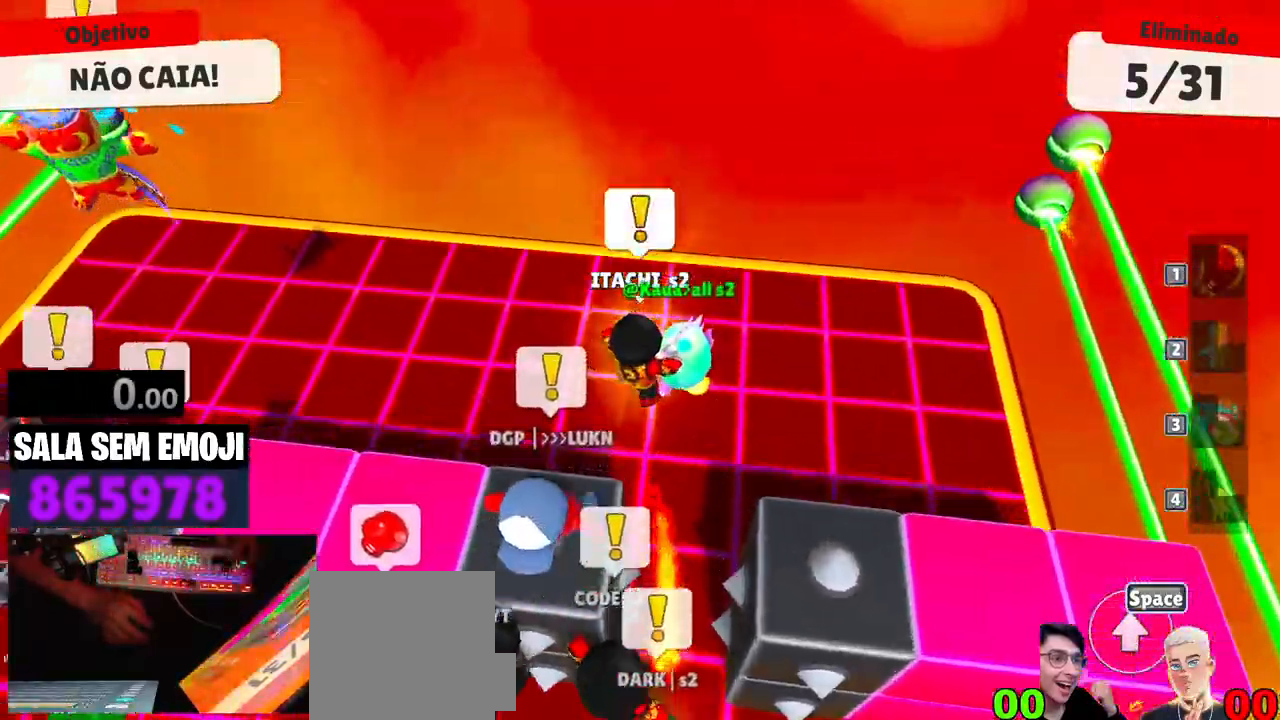
{"keys": [], "events": []}
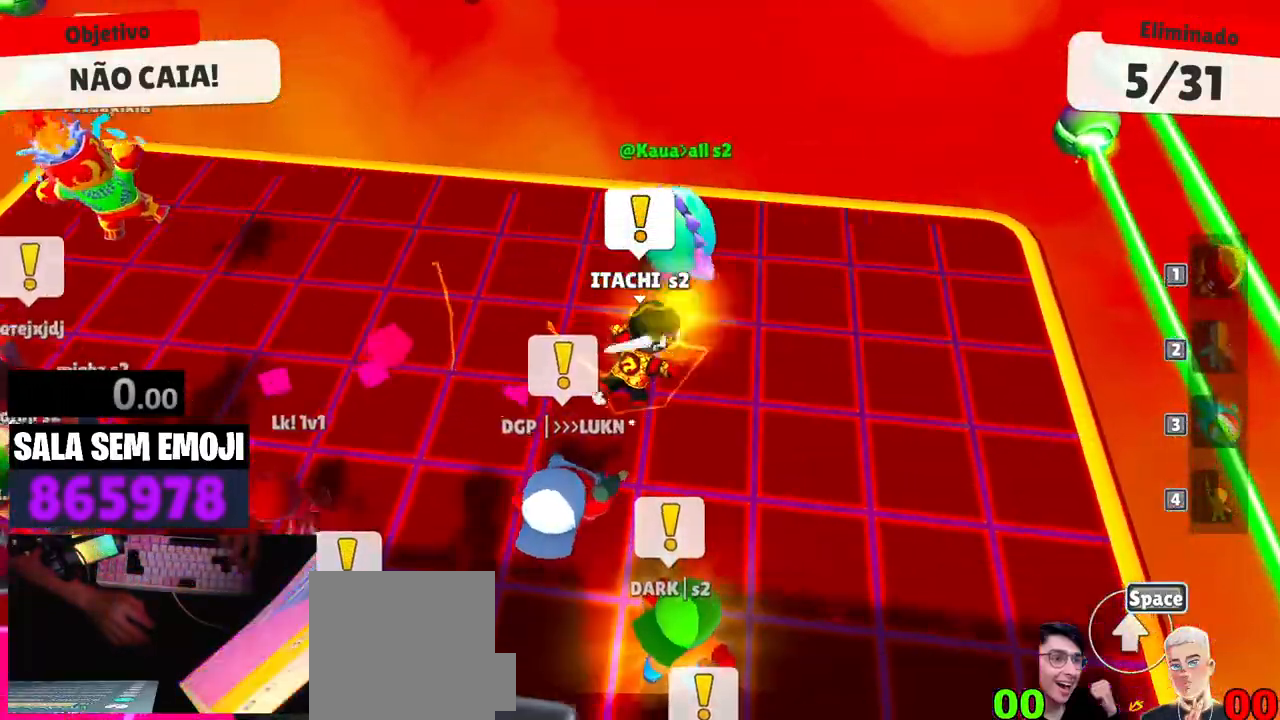
{"keys": [], "events": []}
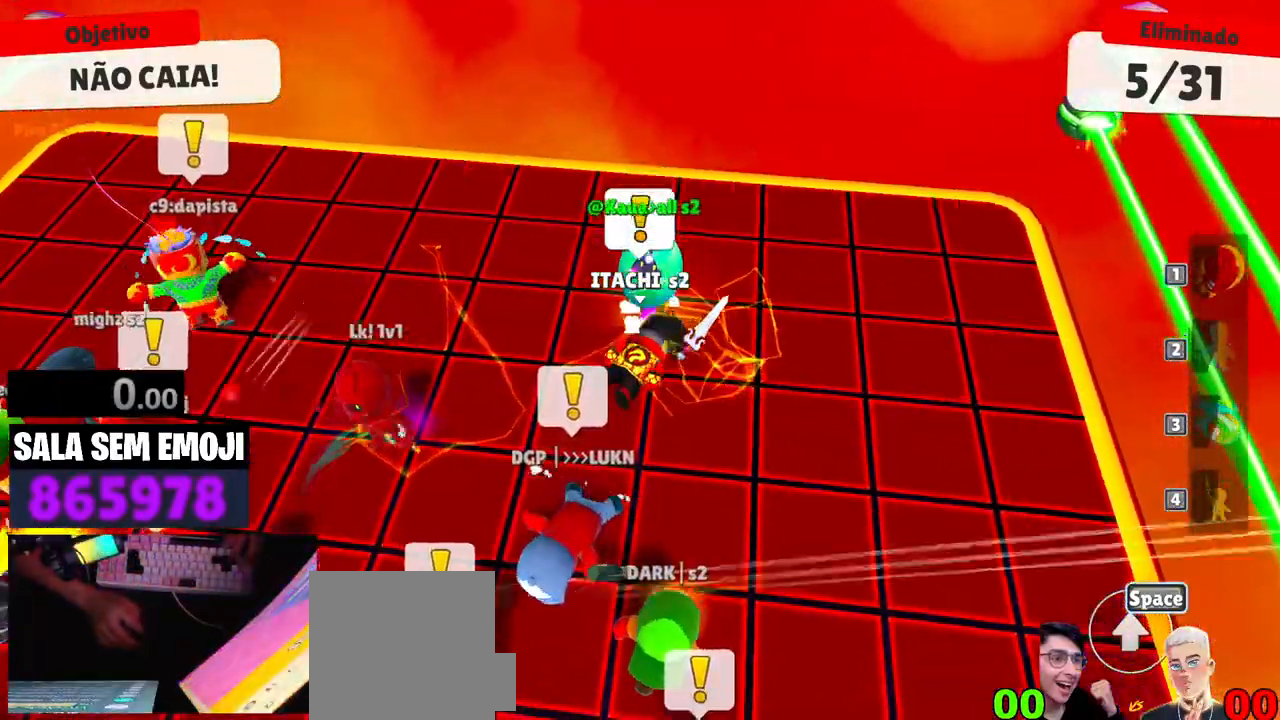
{"keys": [], "events": []}
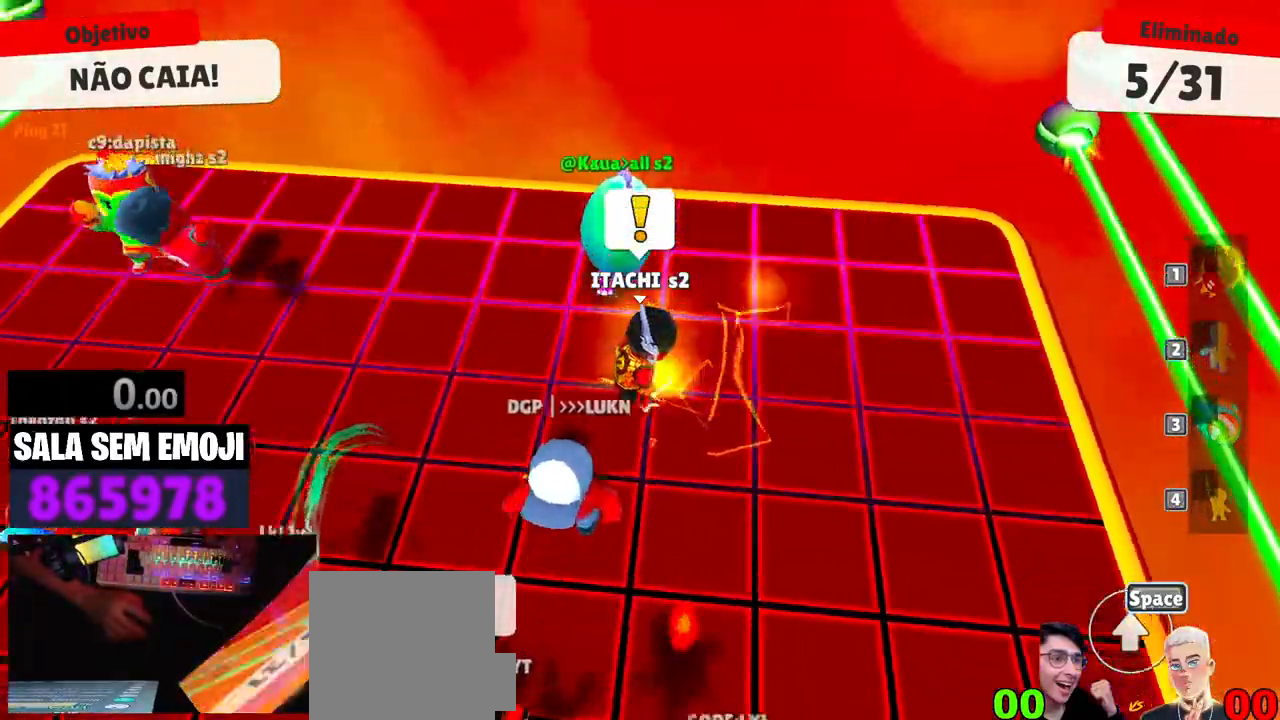
{"keys": ["a", "s", "space"], "events": [[17, "a", "down"], [17, "space", "down"], [150, "space", "up"], [200, "s", "down"], [383, "space", "down"]]}
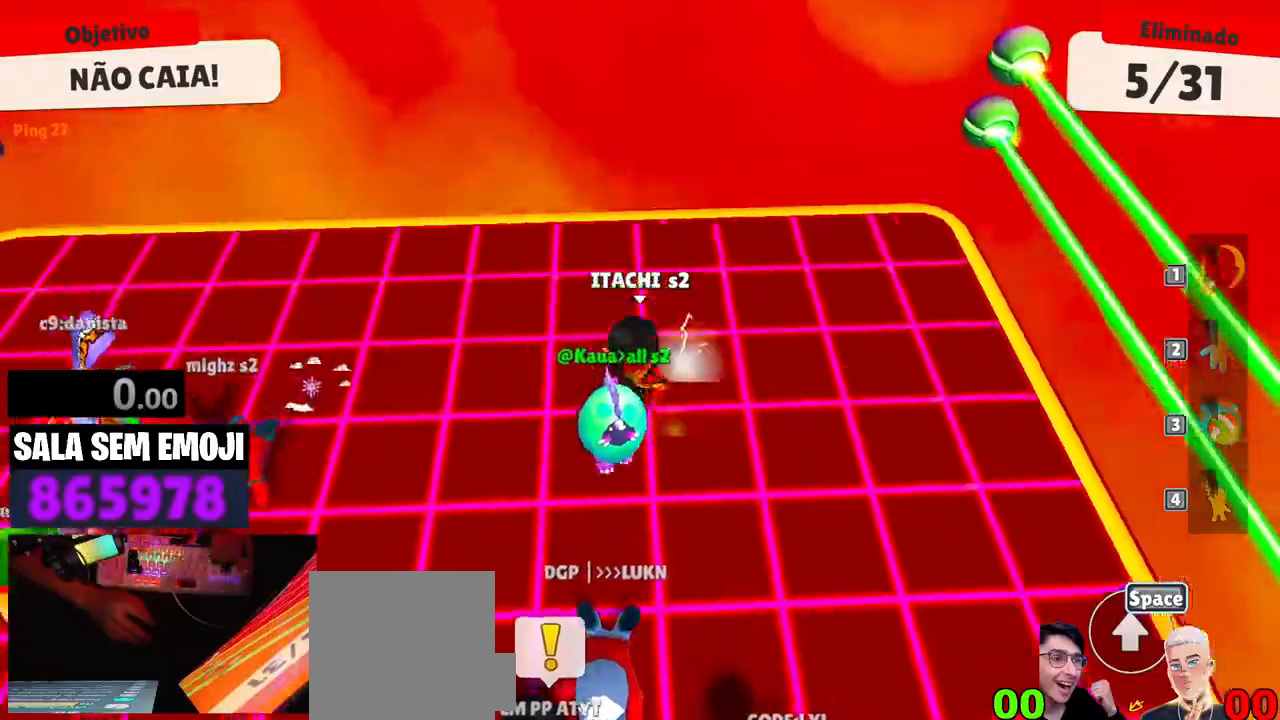
{"keys": ["a", "s"], "events": [[67, "space", "up"], [400, "space", "down"], [500, "space", "up"]]}
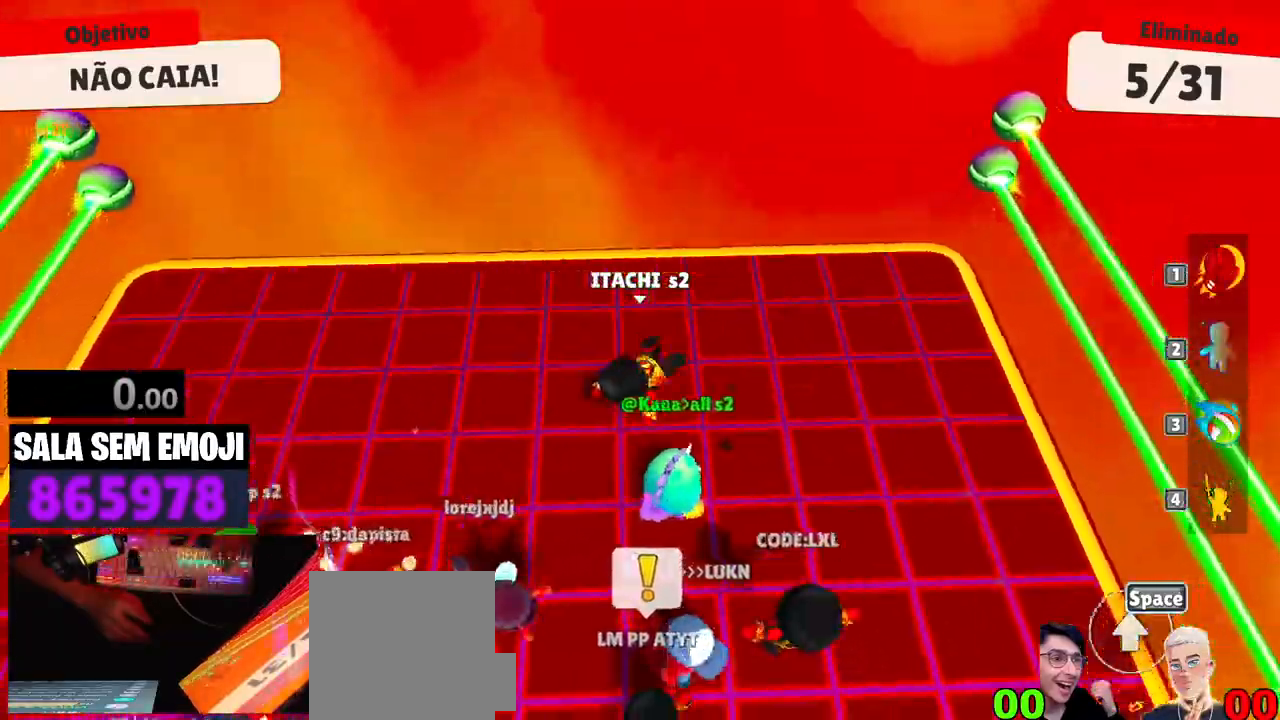
{"keys": [], "events": [[83, "a", "up"], [283, "s", "up"]]}
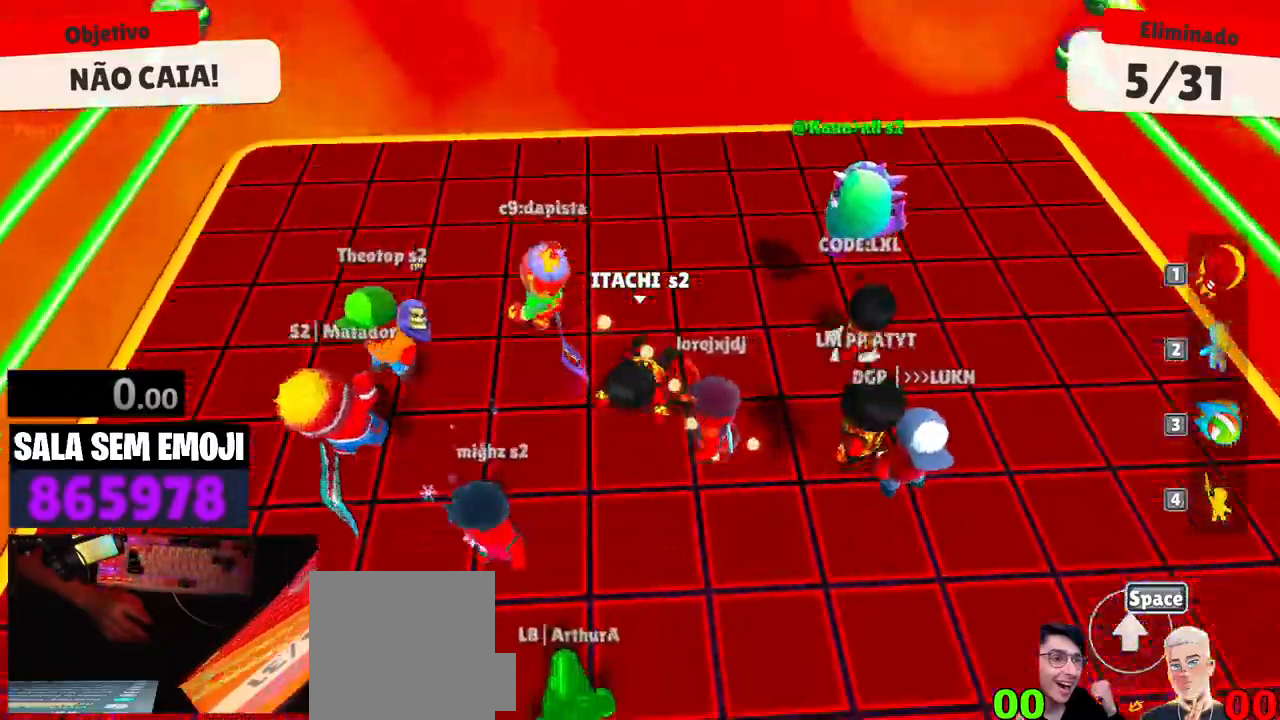
{"keys": [], "events": []}
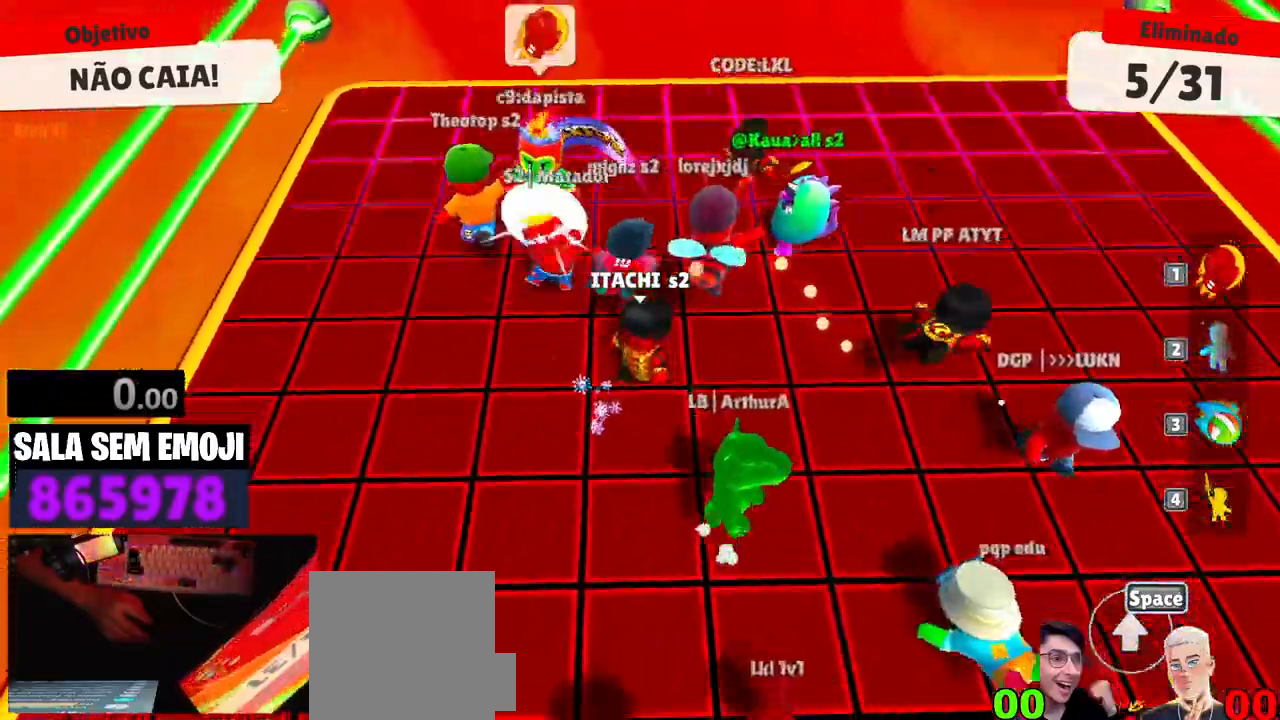
{"keys": ["d", "space"], "events": [[350, "d", "down"], [400, "space", "down"]]}
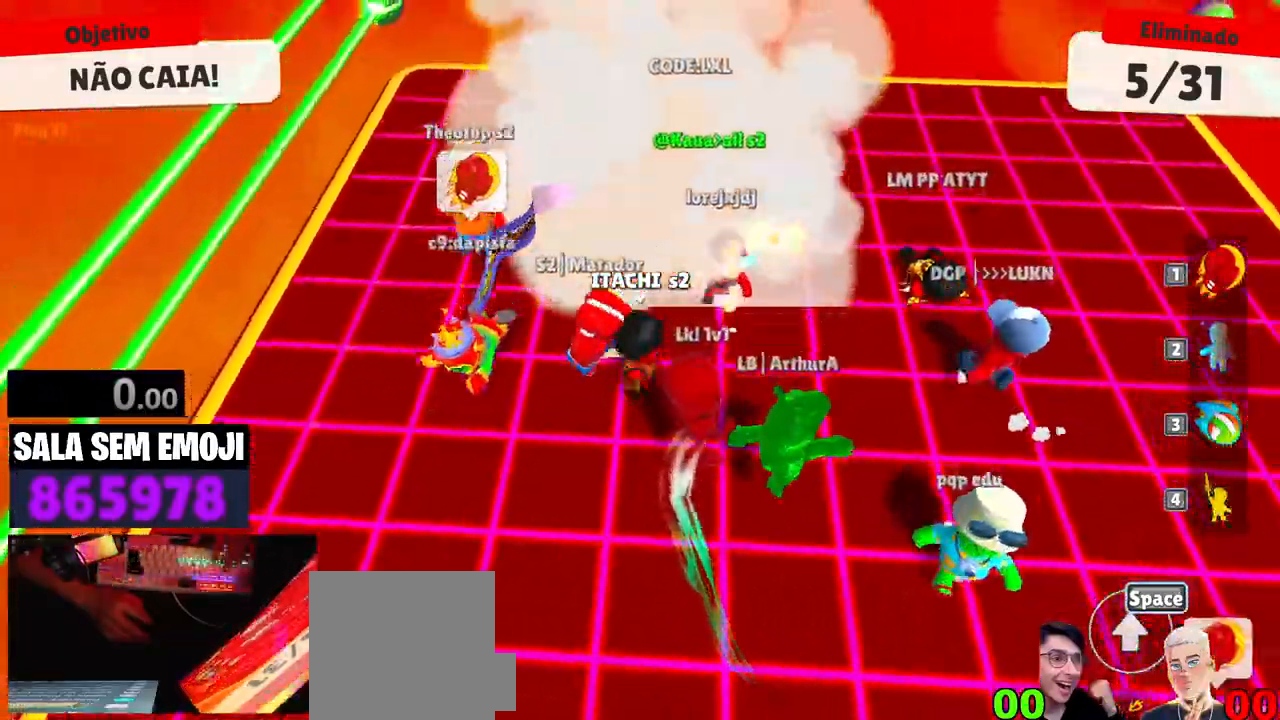
{"keys": ["a"], "events": [[50, "s", "down"], [83, "d", "up"], [183, "space", "up"], [283, "a", "down"], [367, "s", "up"]]}
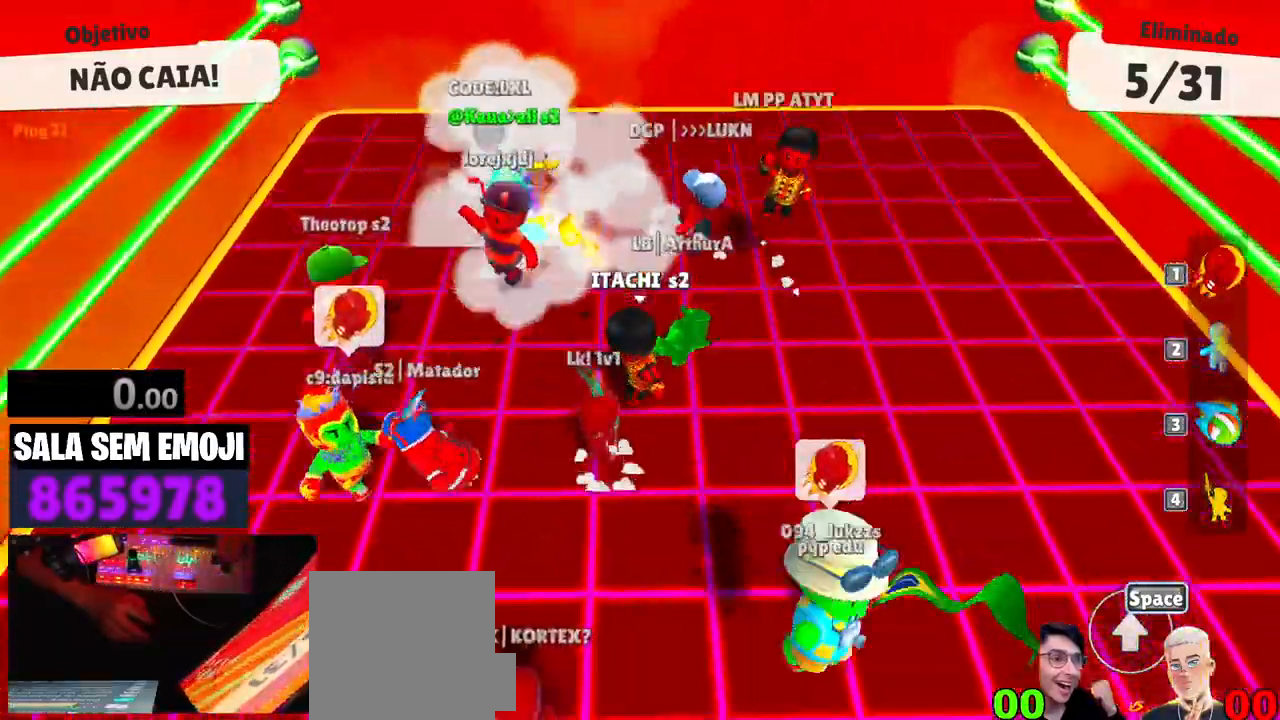
{"keys": ["w"], "events": [[17, "w", "down"], [150, "a", "up"], [250, "space", "down"], [333, "space", "up"]]}
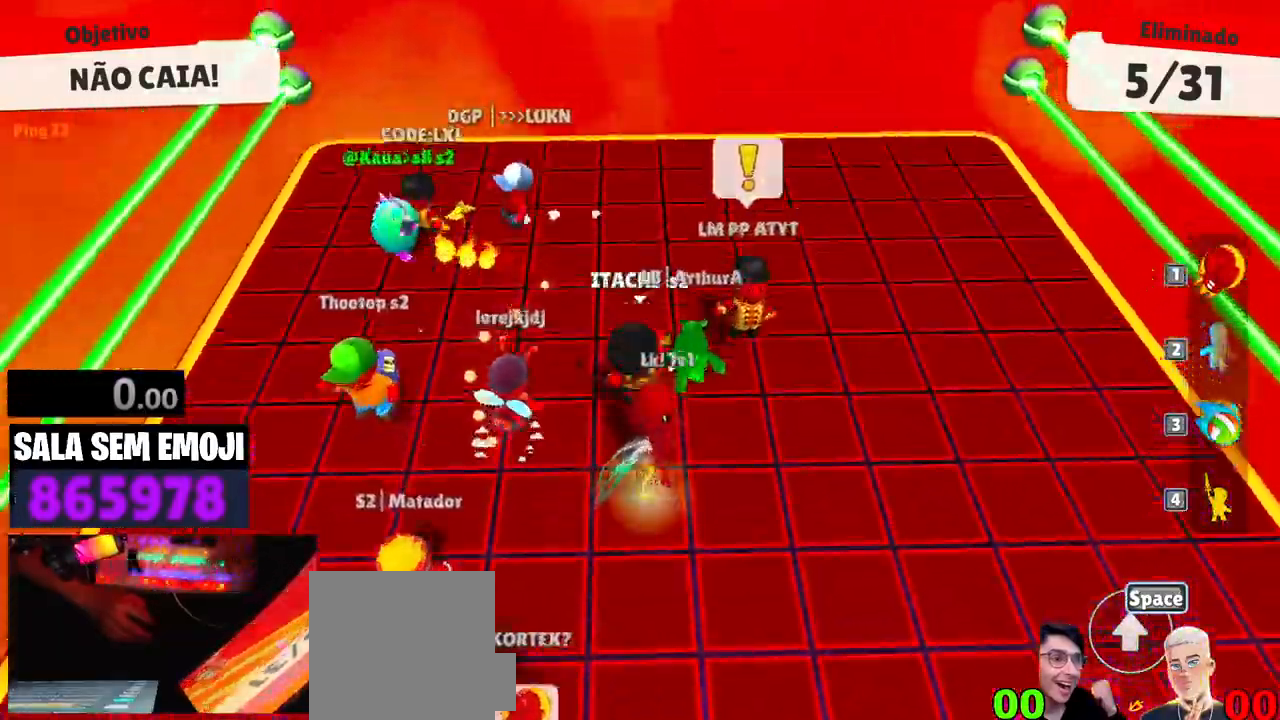
{"keys": ["s"], "events": [[67, "a", "down"], [67, "w", "up"], [167, "s", "down"], [217, "a", "up"], [267, "space", "down"], [350, "space", "up"]]}
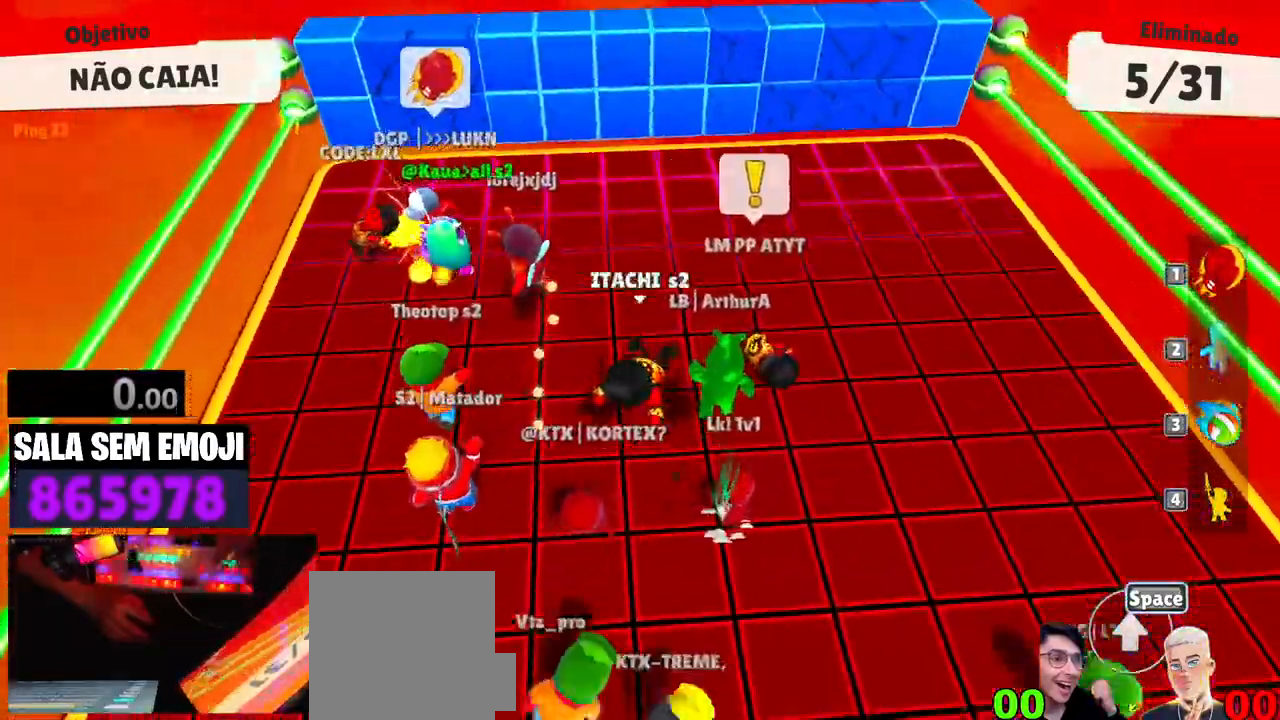
{"keys": ["w"], "events": [[50, "d", "down"], [83, "s", "up"], [233, "w", "down"], [367, "d", "up"]]}
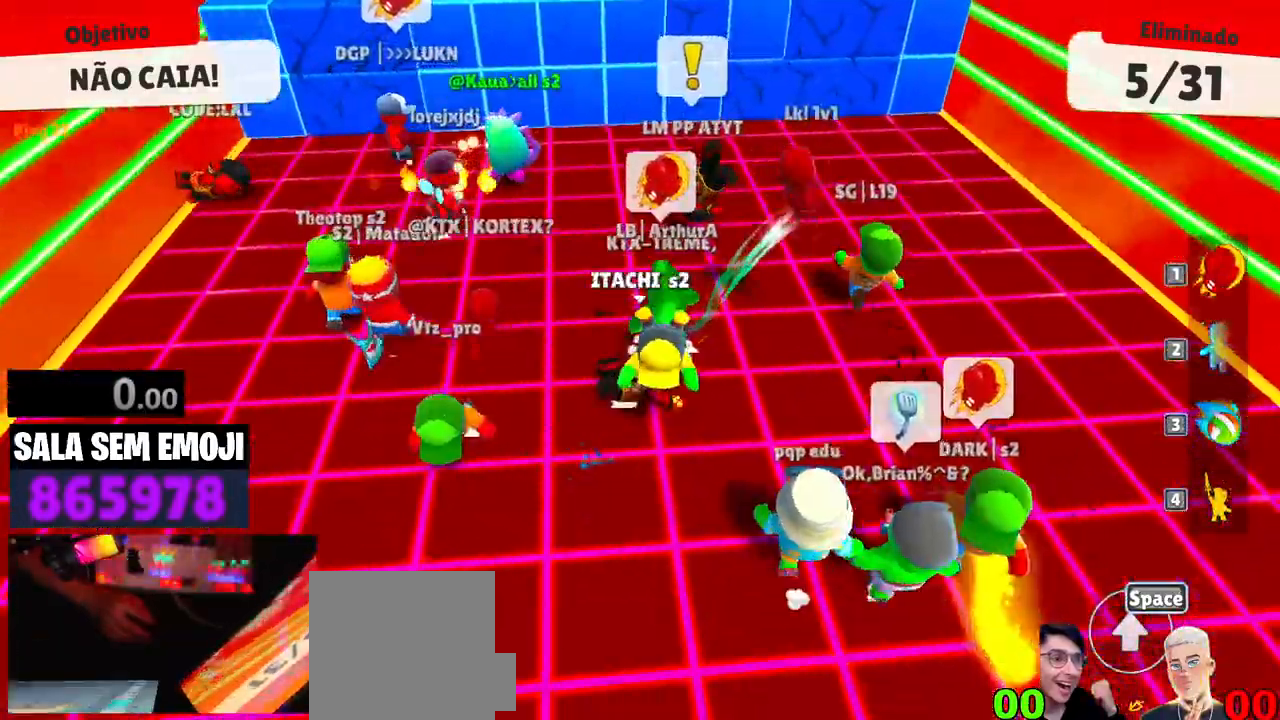
{"keys": ["d", "w"], "events": [[200, "space", "down"], [350, "space", "up"], [383, "d", "down"]]}
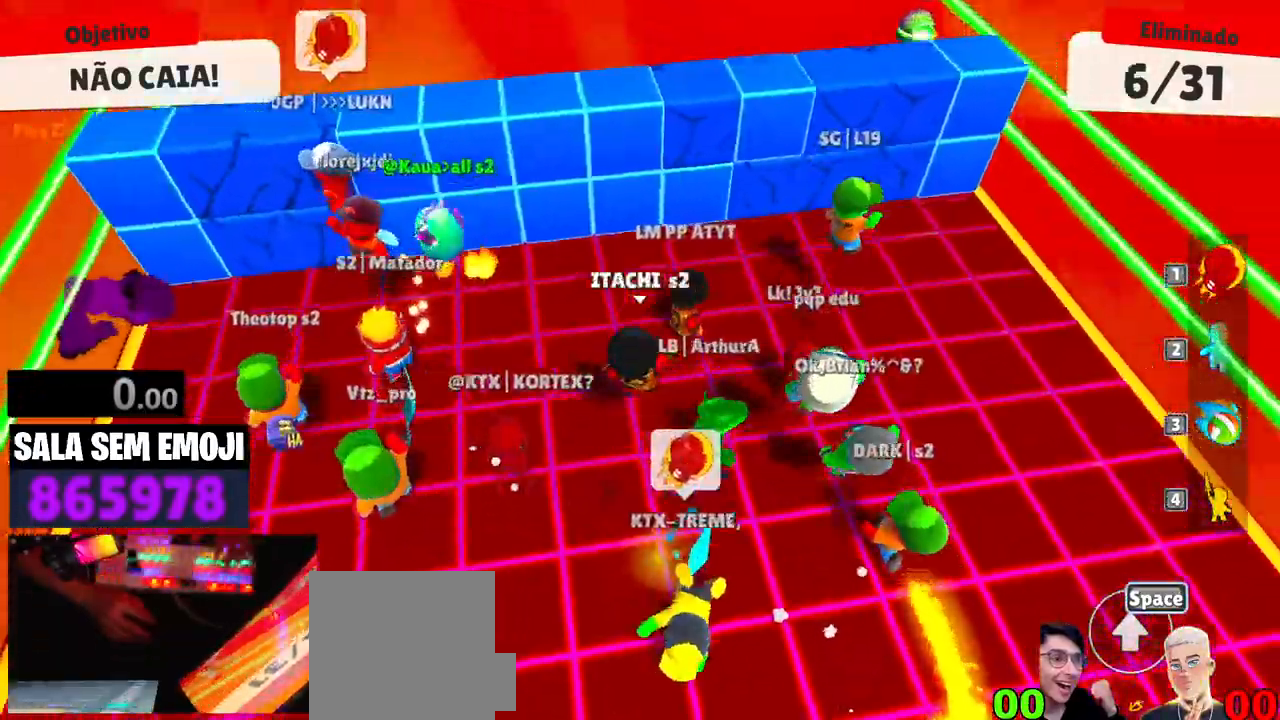
{"keys": ["d", "punch", "space"], "events": [[117, "w", "up"], [350, "space", "down"], [450, "punch", "down"]]}
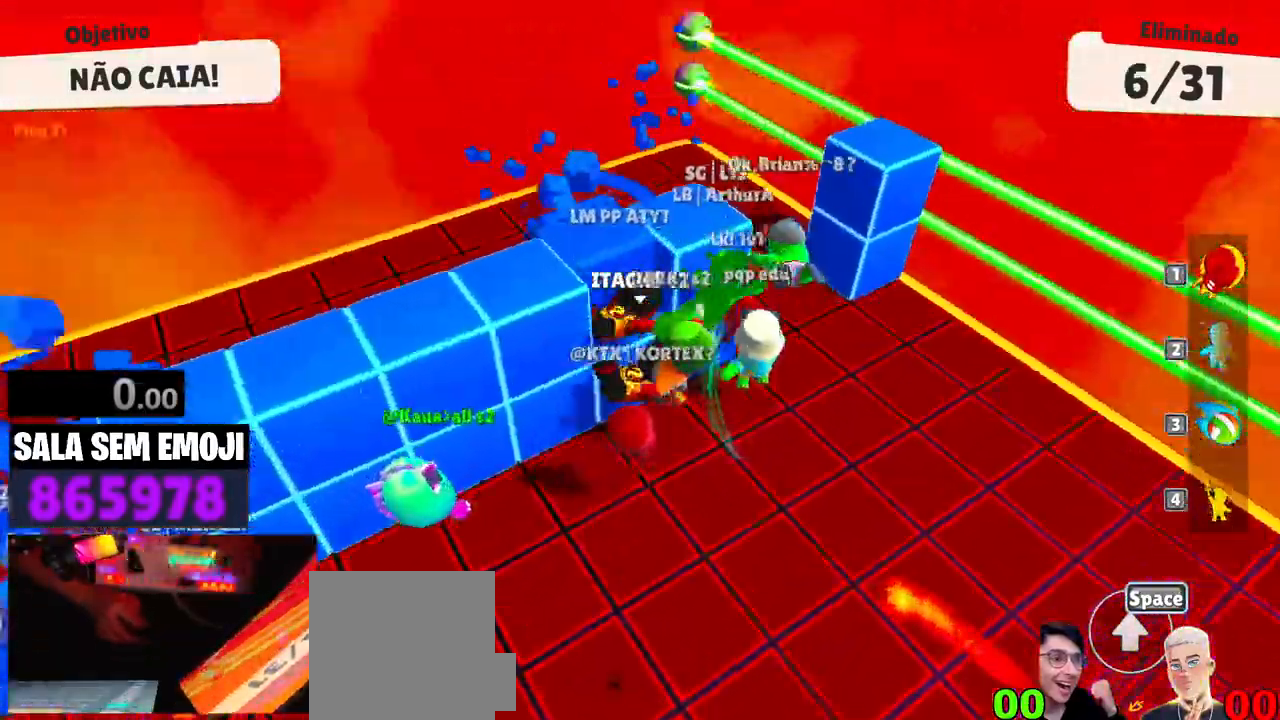
{"keys": ["a"], "events": [[50, "punch", "up"], [50, "space", "up"], [183, "a", "down"], [183, "d", "up"]]}
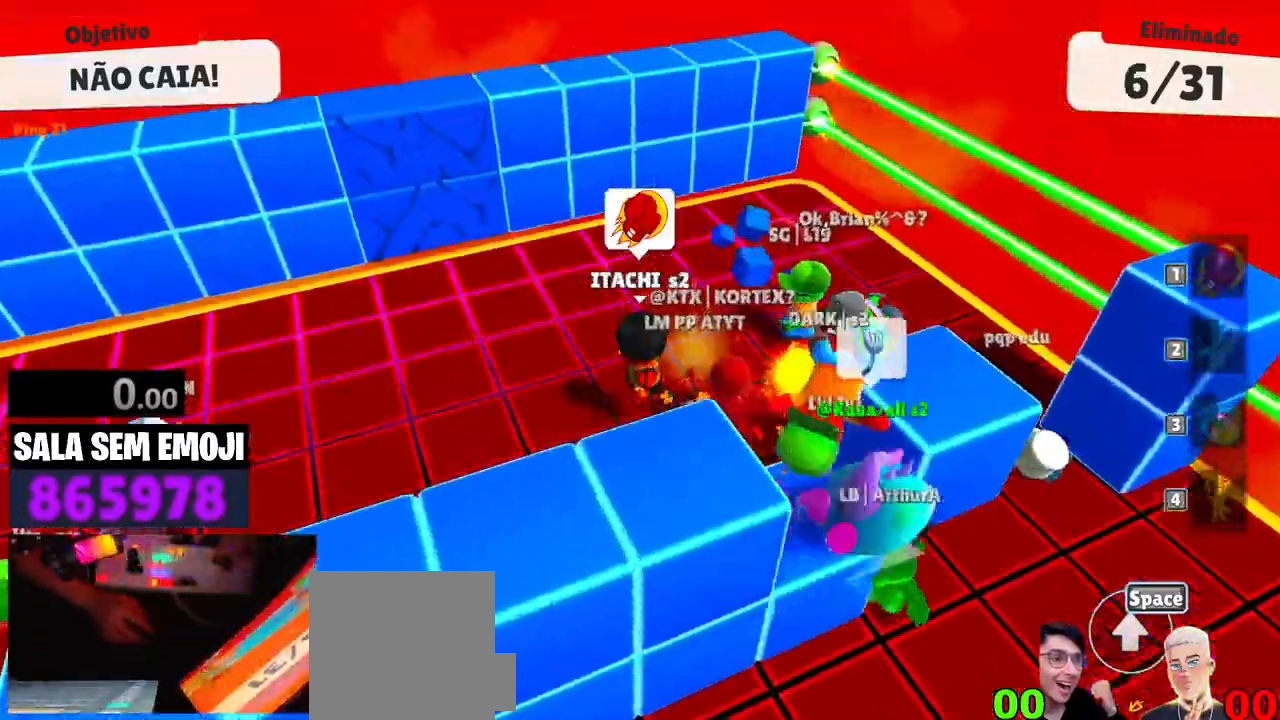
{"keys": ["d"], "events": [[250, "s", "down"], [350, "a", "up"], [350, "d", "down"], [483, "s", "up"]]}
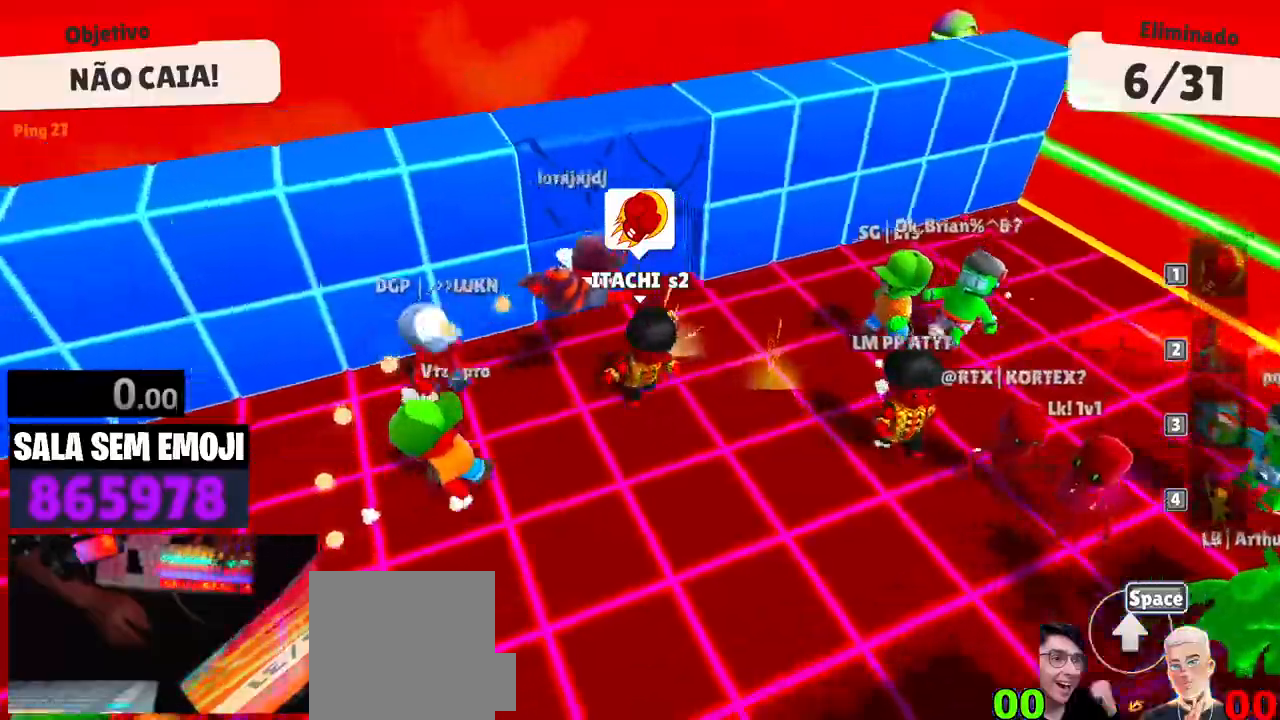
{"keys": ["a"], "events": [[33, "space", "down"], [117, "space", "up"], [217, "space", "down"], [267, "s", "down"], [350, "d", "up"], [350, "space", "up"], [400, "a", "down"], [450, "s", "up"]]}
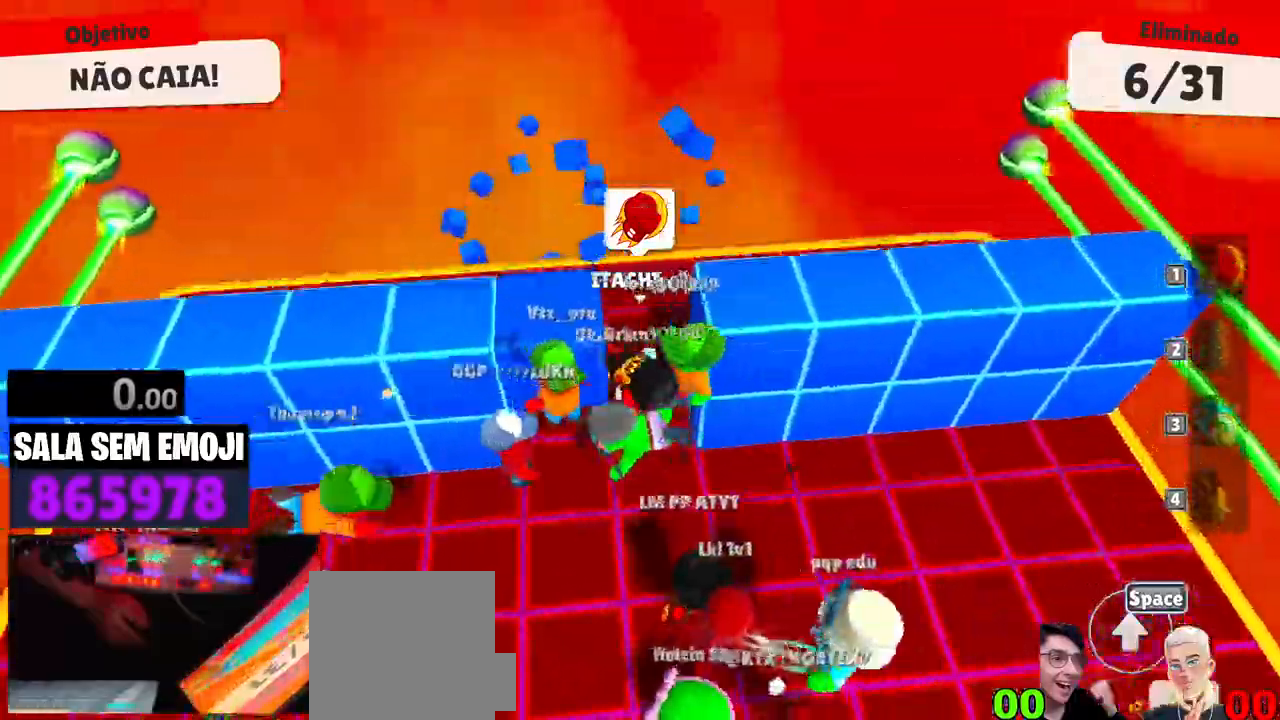
{"keys": ["a", "w"], "events": [[83, "w", "down"]]}
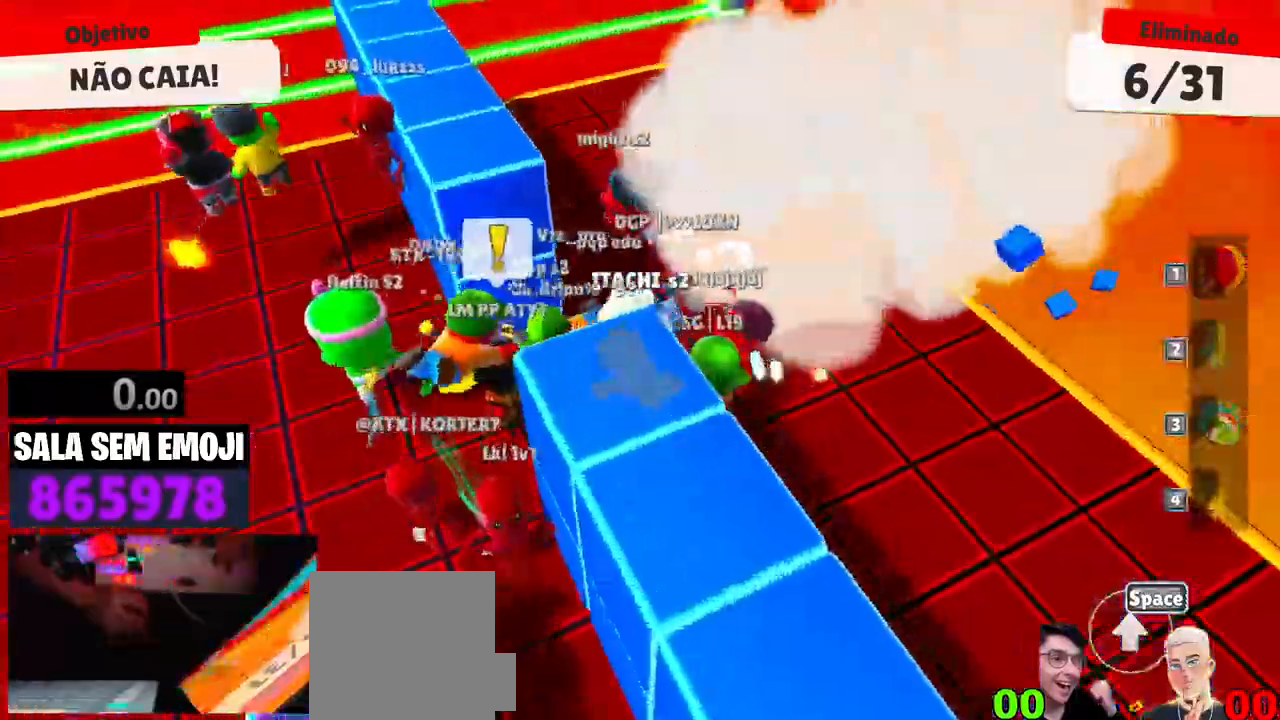
{"keys": ["a", "w"], "events": []}
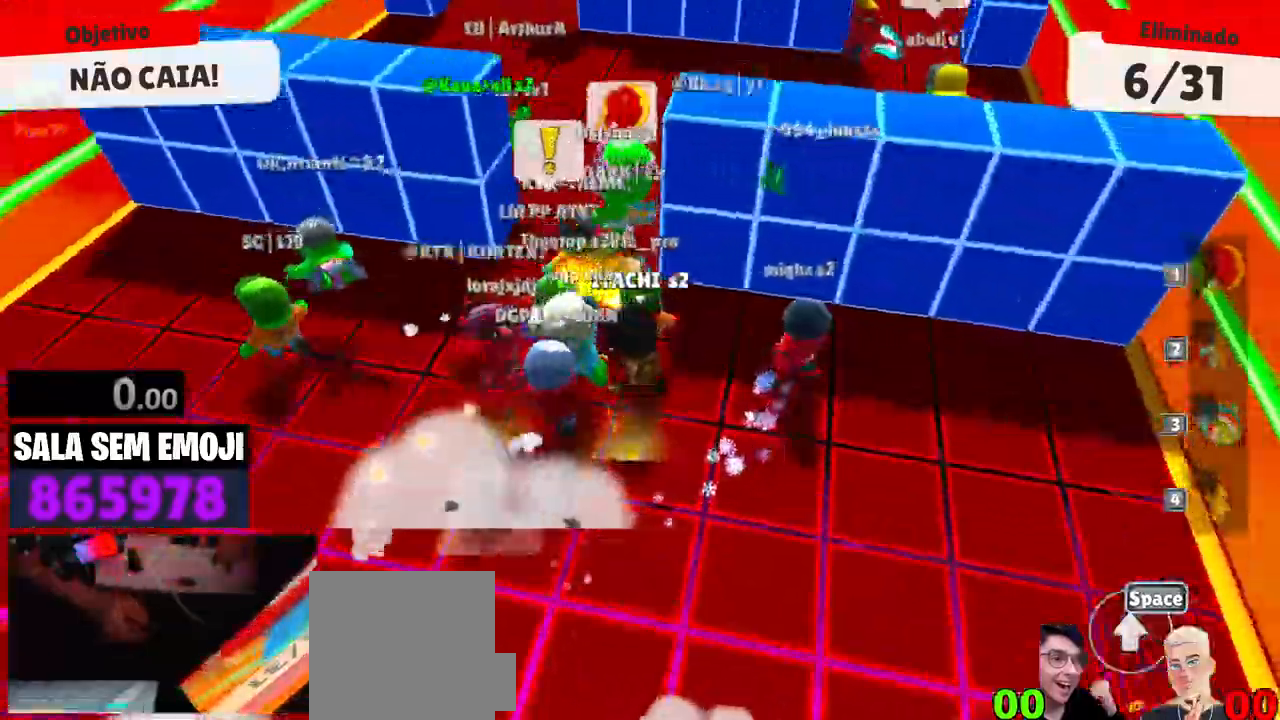
{"keys": ["w"], "events": [[500, "a", "up"]]}
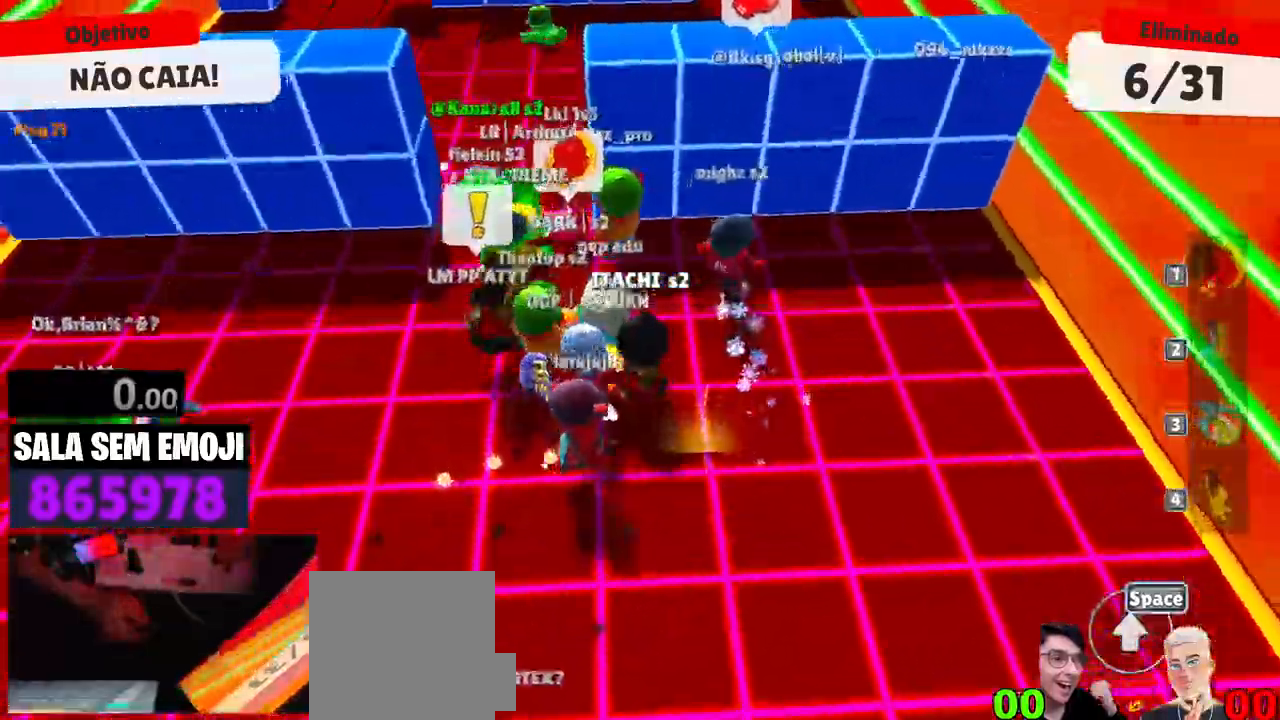
{"keys": ["w"], "events": []}
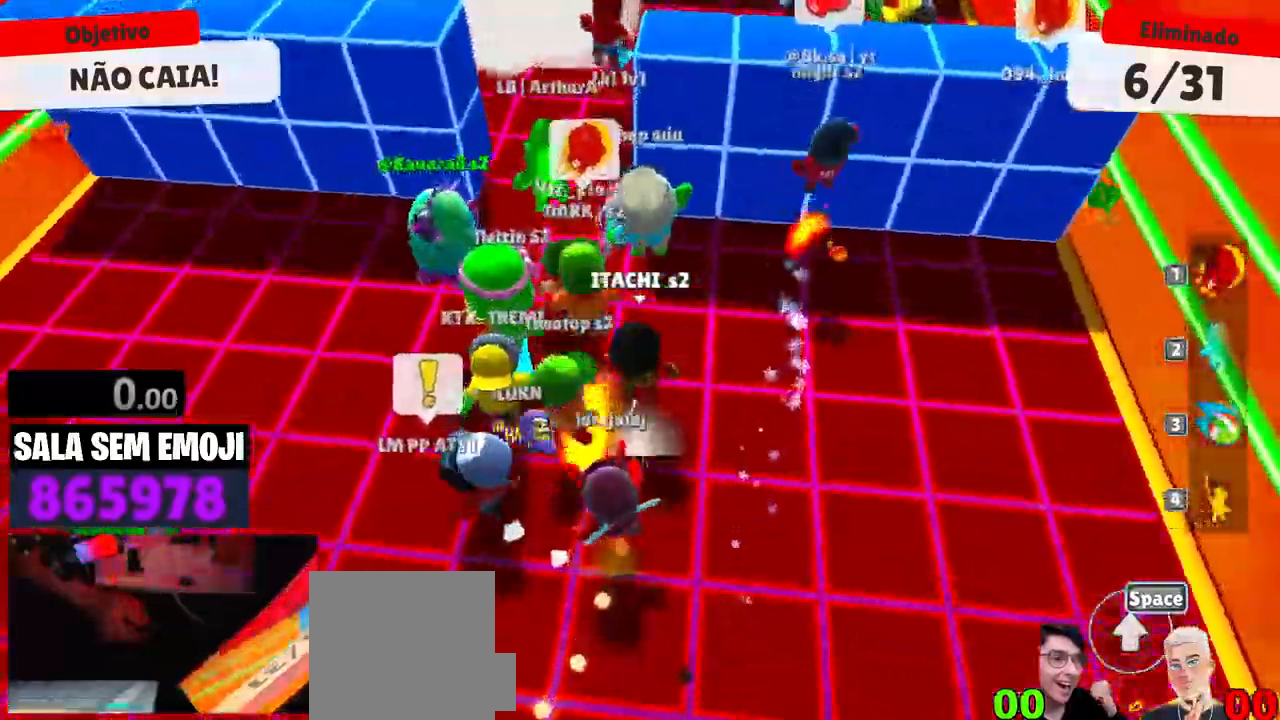
{"keys": ["s"], "events": [[100, "space", "down"], [200, "space", "up"], [250, "a", "down"], [300, "w", "up"], [383, "space", "down"], [433, "s", "down"], [483, "a", "up"], [483, "space", "up"]]}
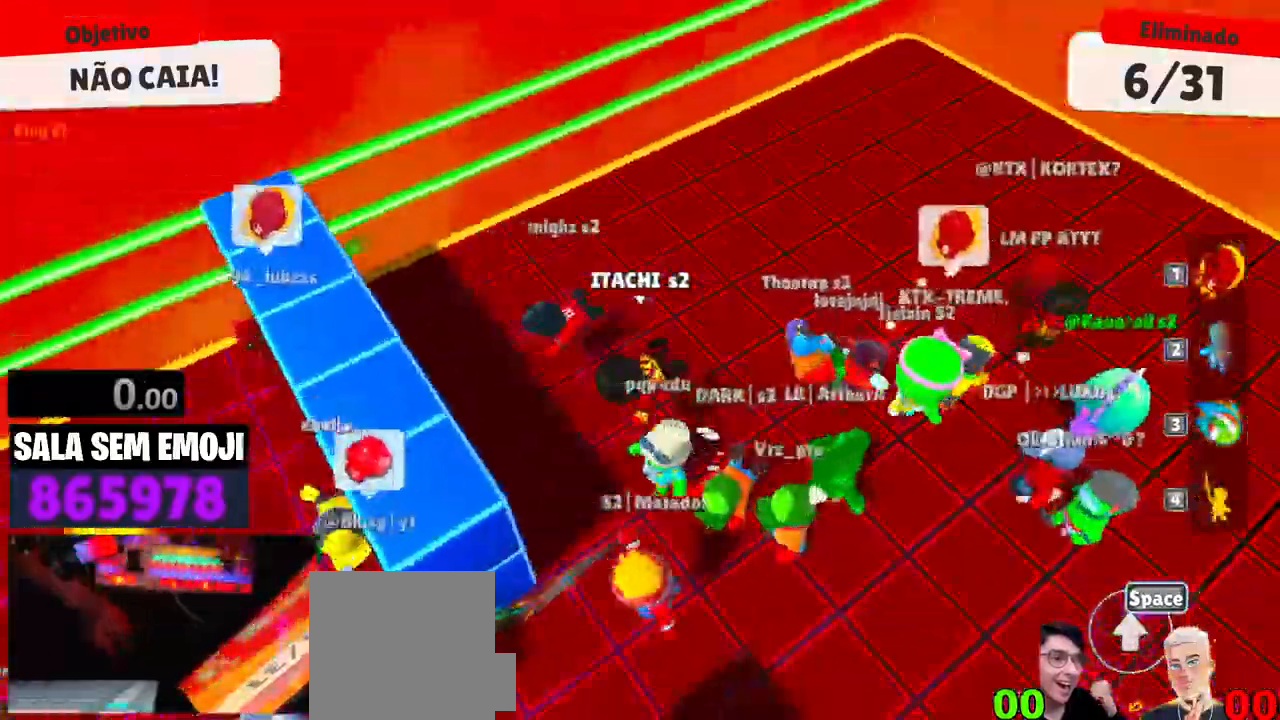
{"keys": ["d", "w"], "events": [[217, "d", "down"], [267, "s", "up"], [483, "w", "down"]]}
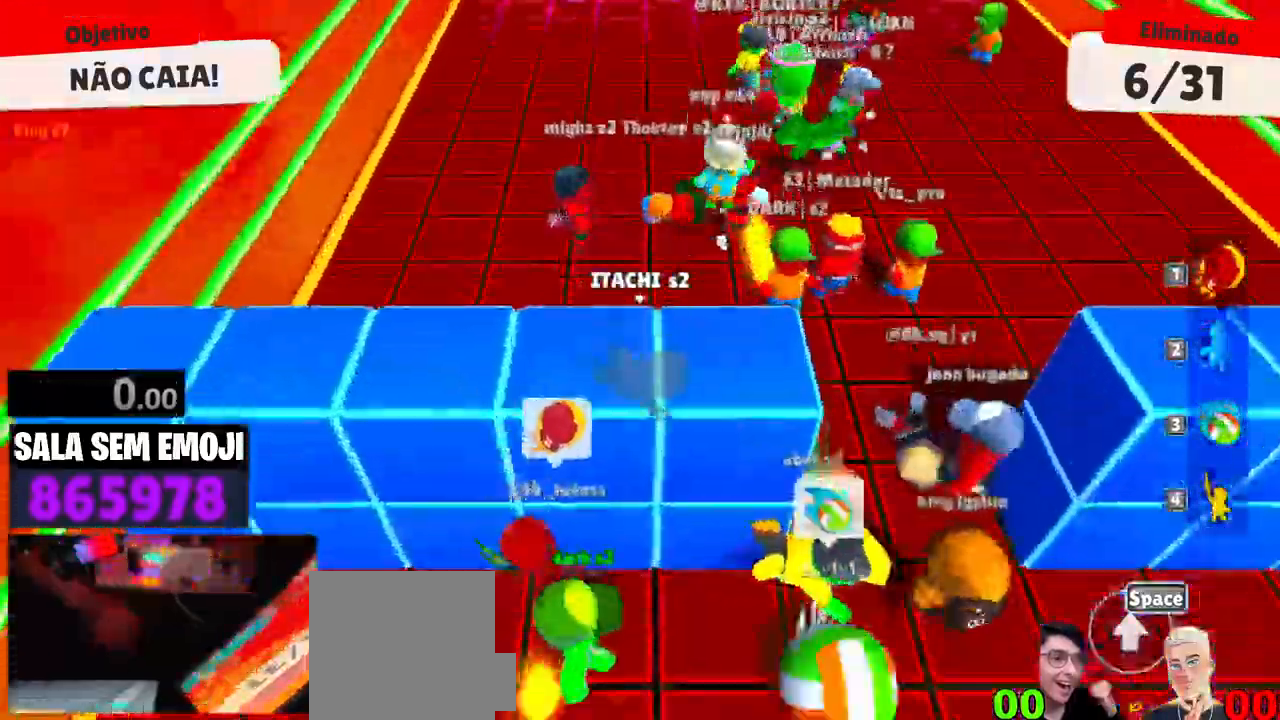
{"keys": ["d", "w"], "events": []}
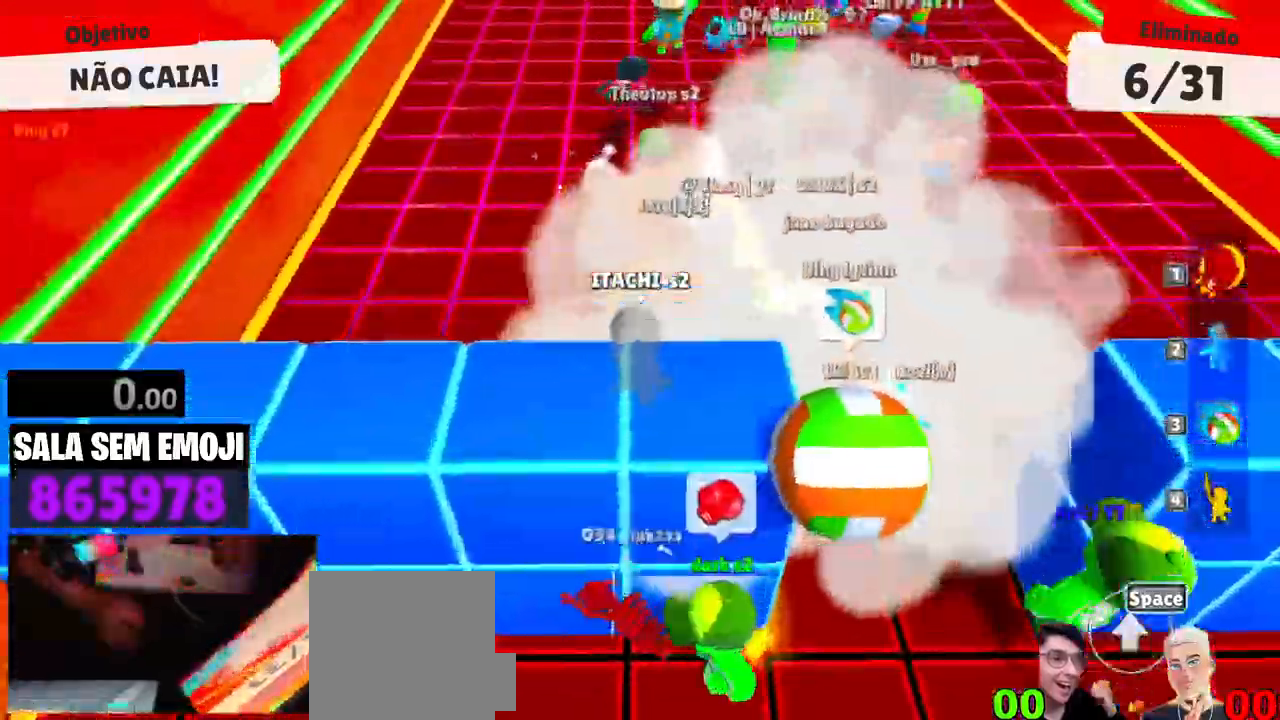
{"keys": ["d", "w"], "events": []}
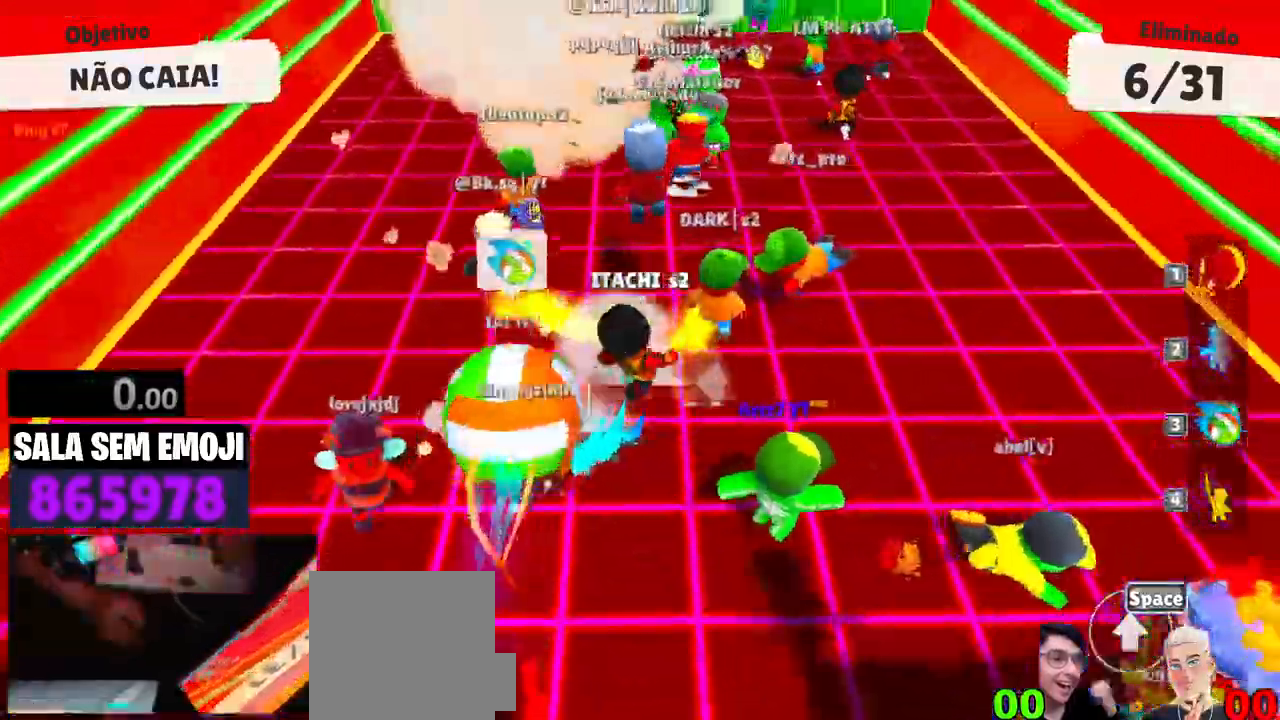
{"keys": ["w"], "events": [[33, "d", "up"]]}
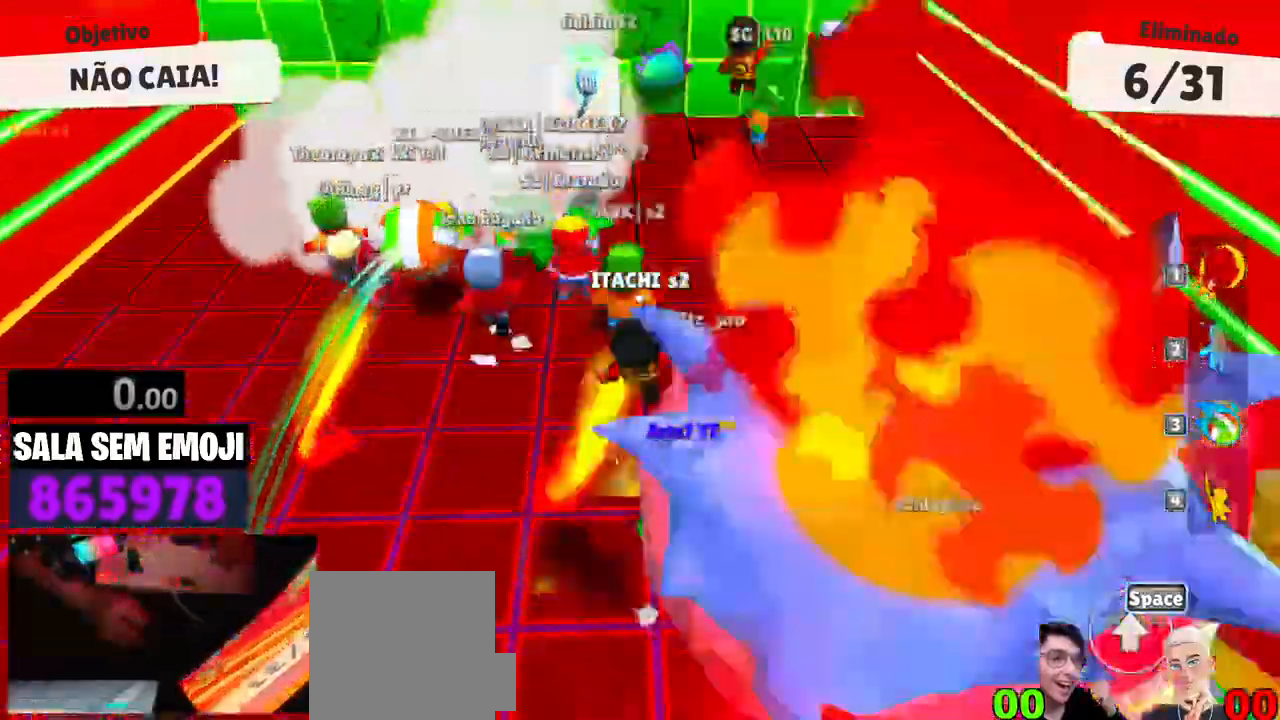
{"keys": ["w"], "events": [[83, "d", "down"], [133, "space", "down"], [183, "d", "up"], [283, "space", "up"]]}
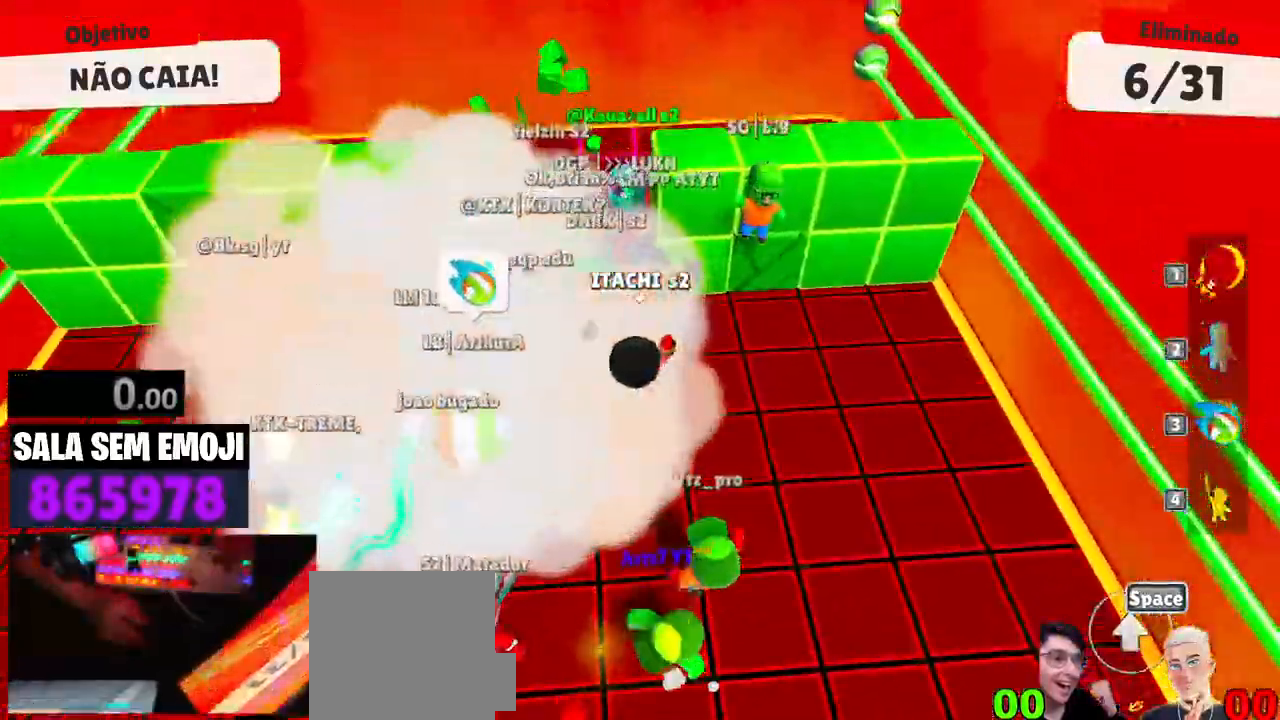
{"keys": []}